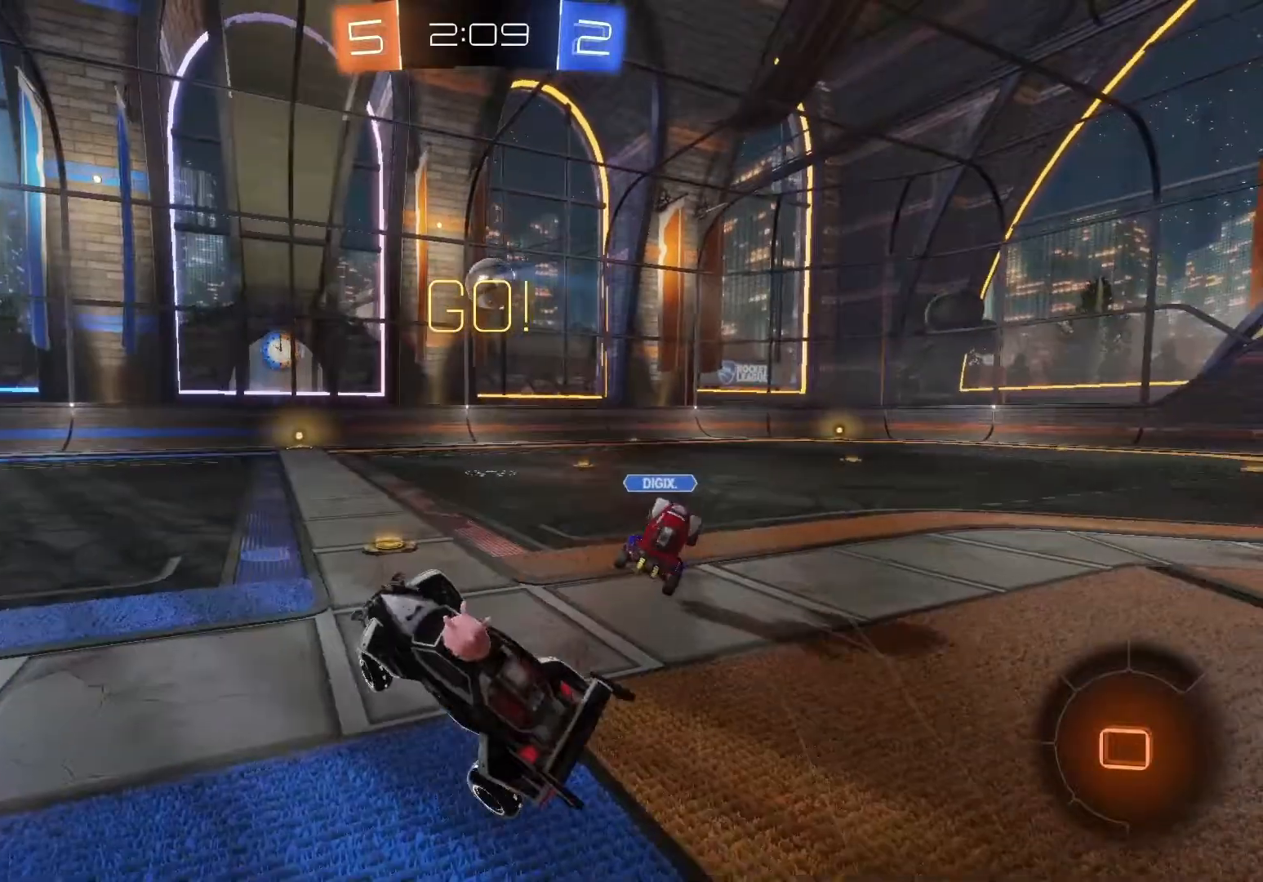
Gameplay with a controller (Xbox layout); each line is a JSON object with the inputs held at the frame after it. "events" lists button and stick changes between this image and that frame as [ms after this image, input, new state], when the widget could be followed in between. Not read: right_stick.
{"buttons": ["R2"], "left_stick": "right", "events": []}
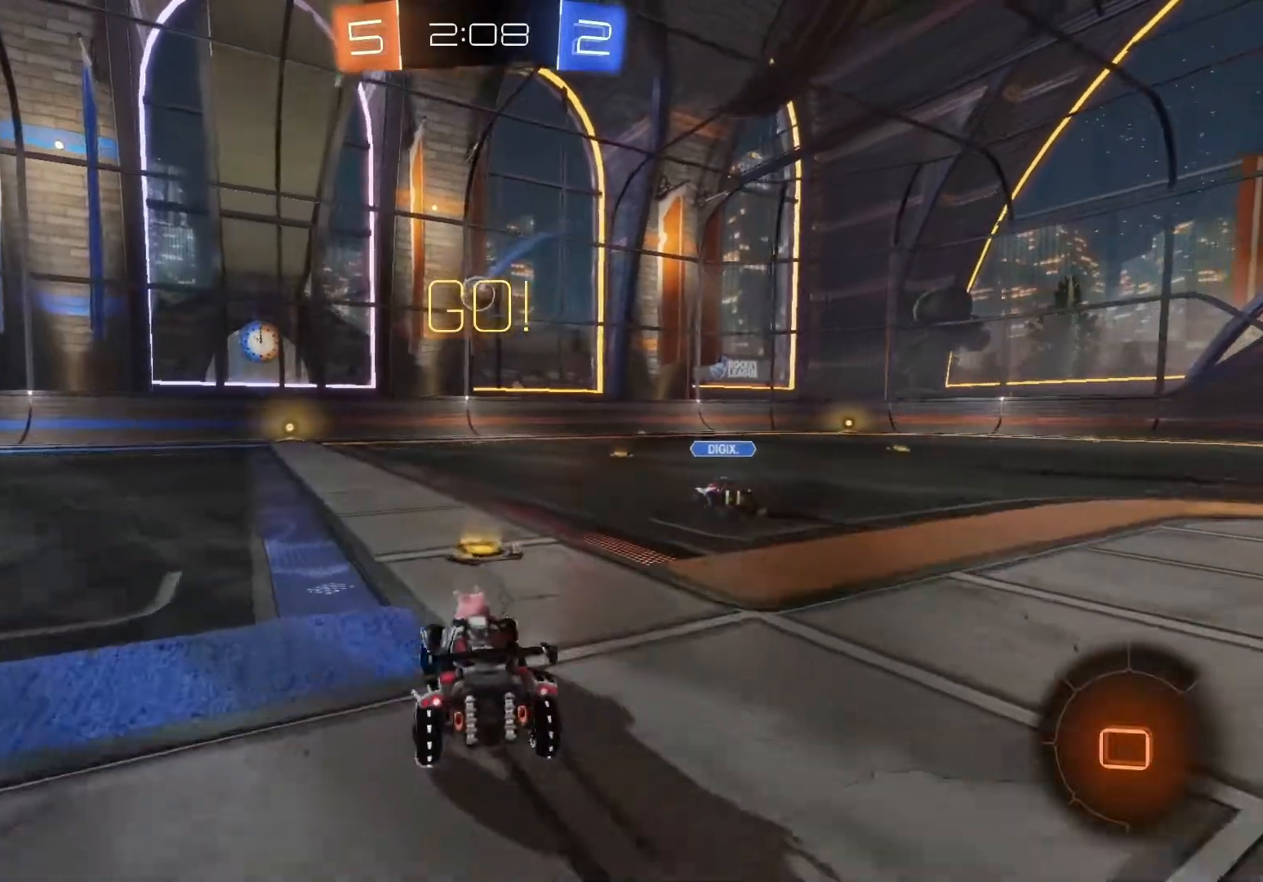
{"buttons": ["R2"], "left_stick": "right", "events": [[217, "left_stick", "center"], [367, "left_stick", "right"]]}
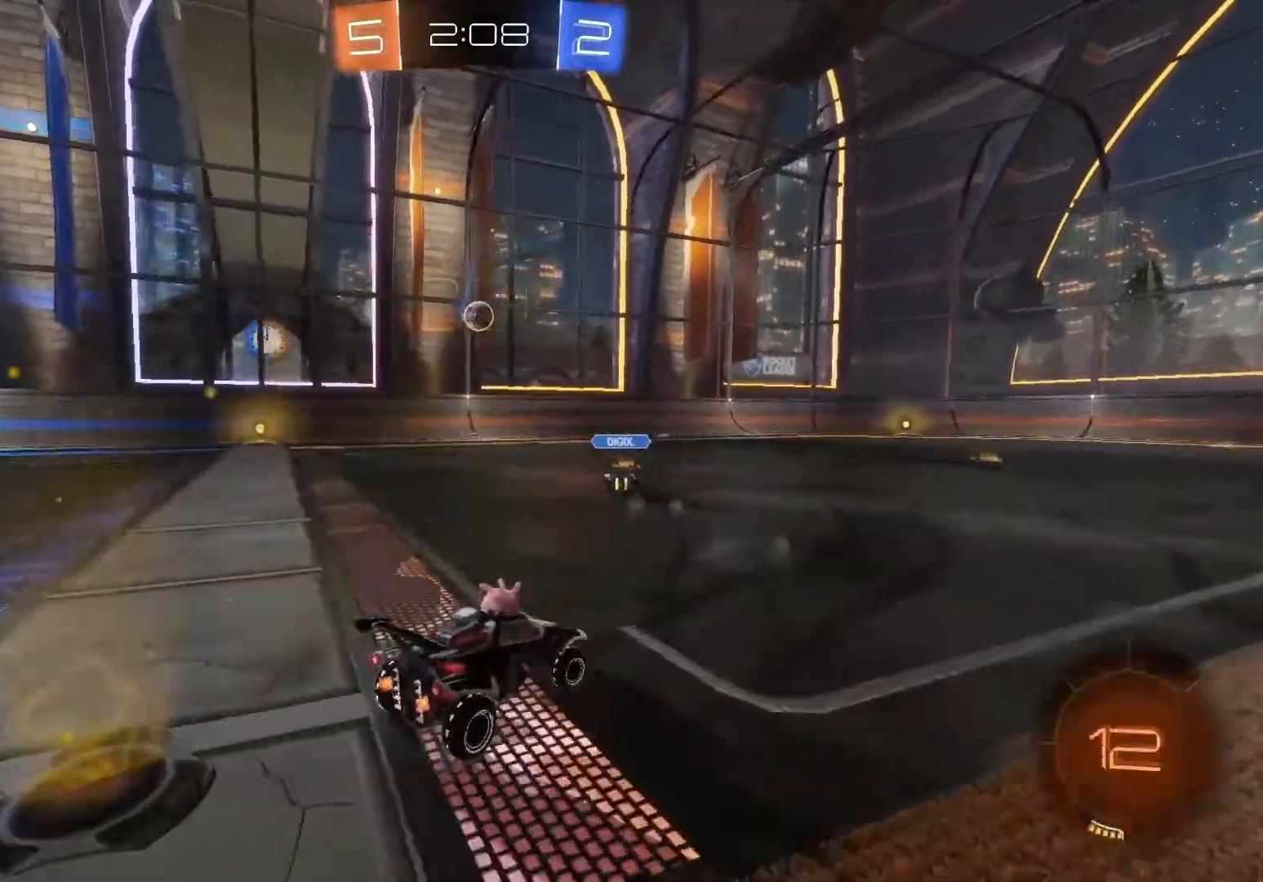
{"buttons": ["R2"], "left_stick": "right", "events": [[17, "left_stick", "center"], [333, "left_stick", "right"]]}
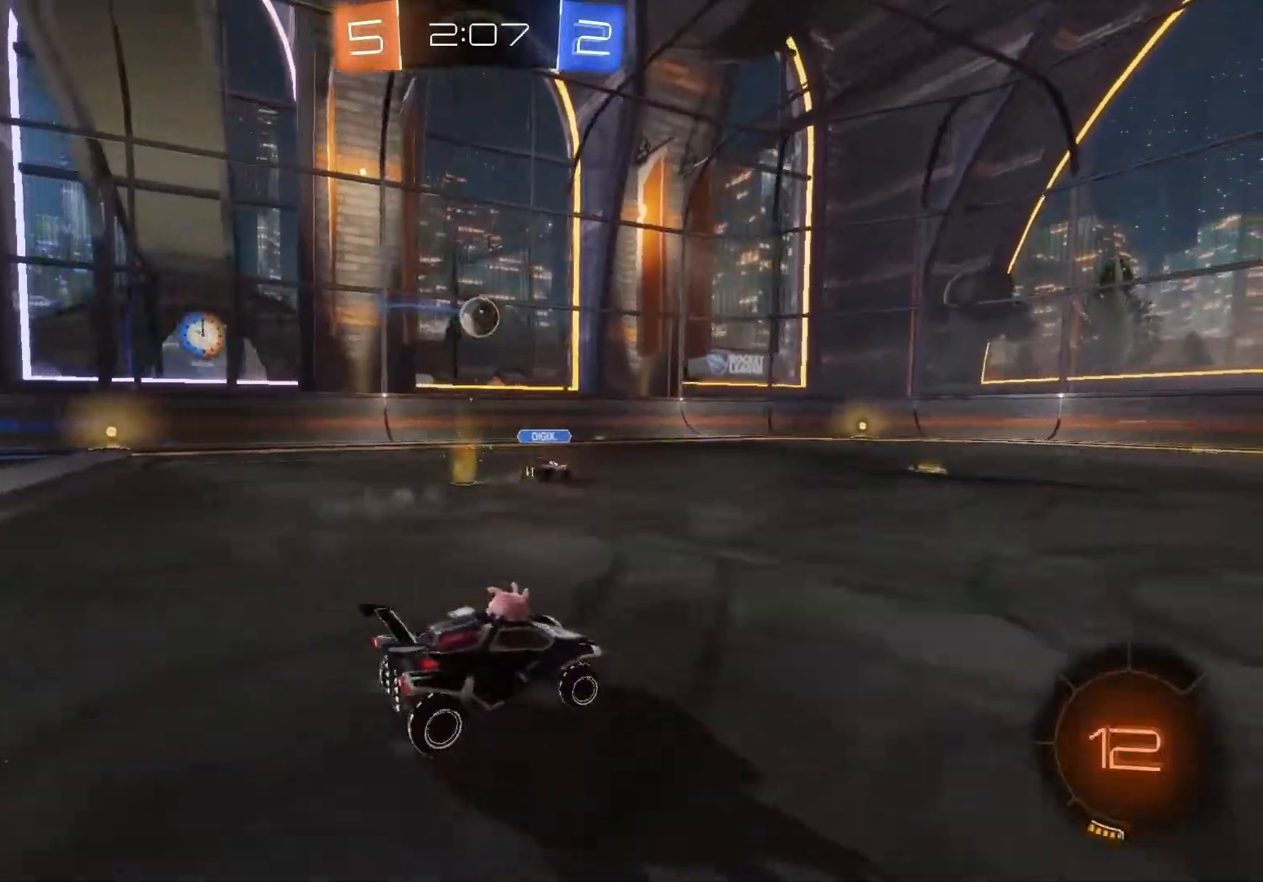
{"buttons": ["R2"], "left_stick": "left", "events": [[117, "left_stick", "center"], [217, "left_stick", "left"], [333, "left_stick", "center"], [500, "left_stick", "left"]]}
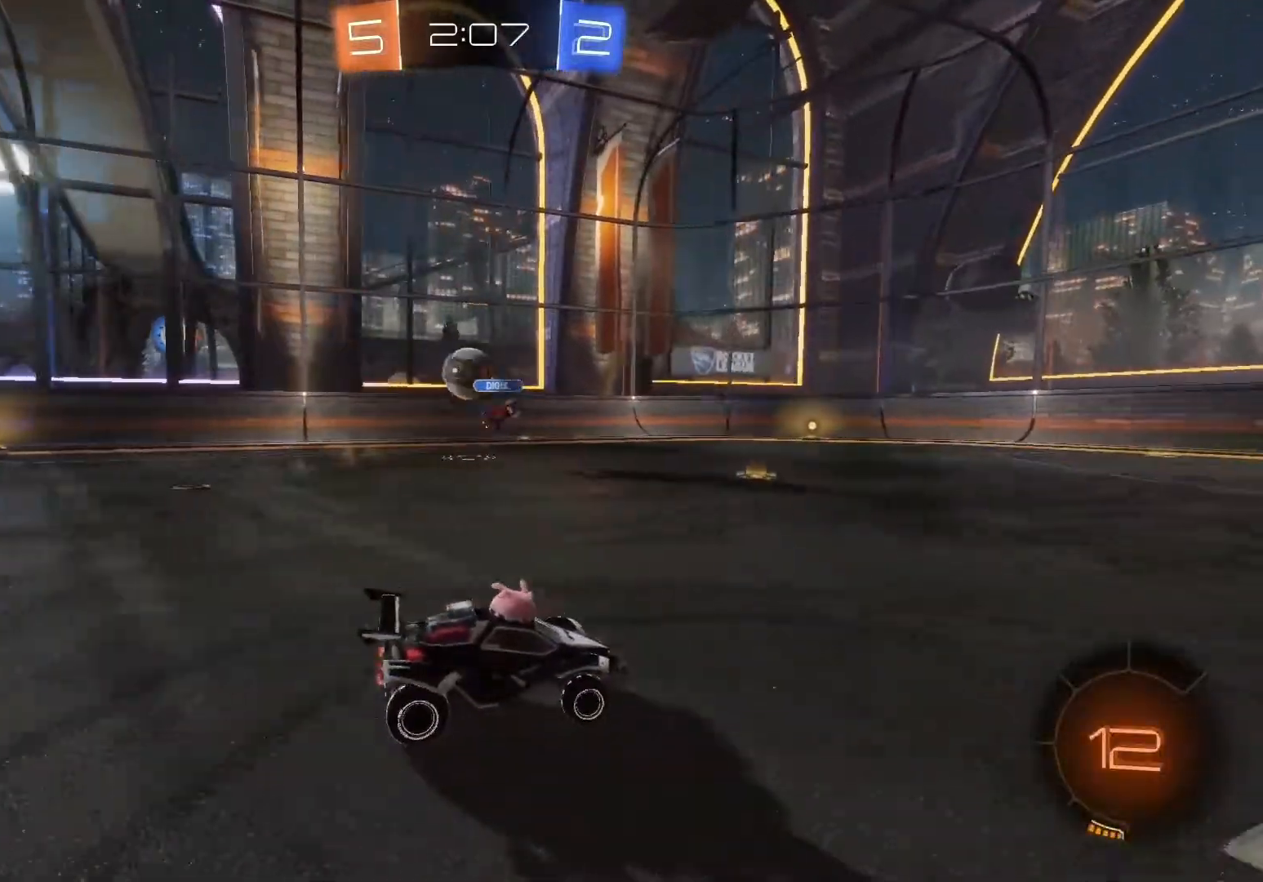
{"buttons": ["R2"], "left_stick": "right", "events": [[417, "left_stick", "center"], [467, "left_stick", "right"]]}
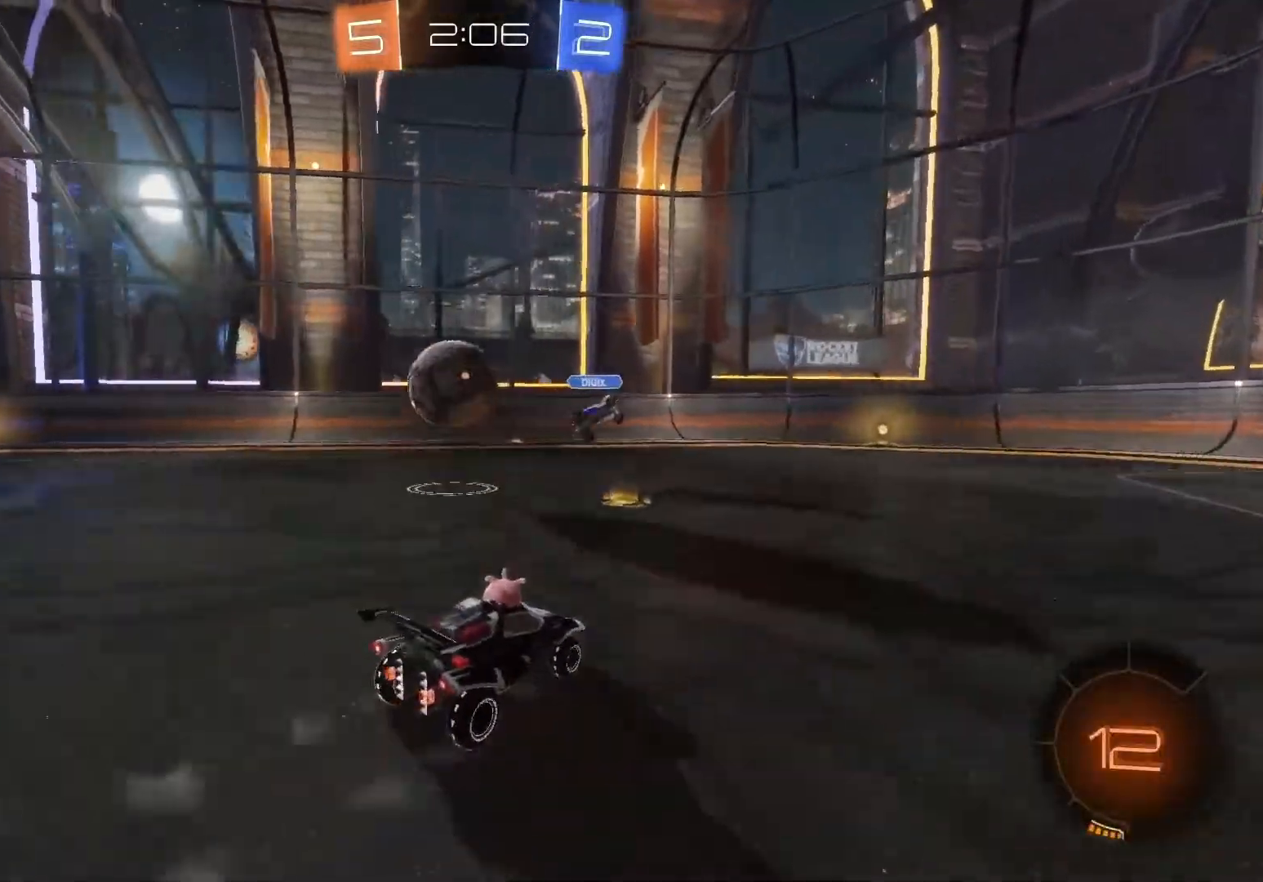
{"buttons": ["R2"], "left_stick": "right", "events": [[33, "left_stick", "center"], [150, "left_stick", "right"], [217, "X", "down"], [300, "X", "up"]]}
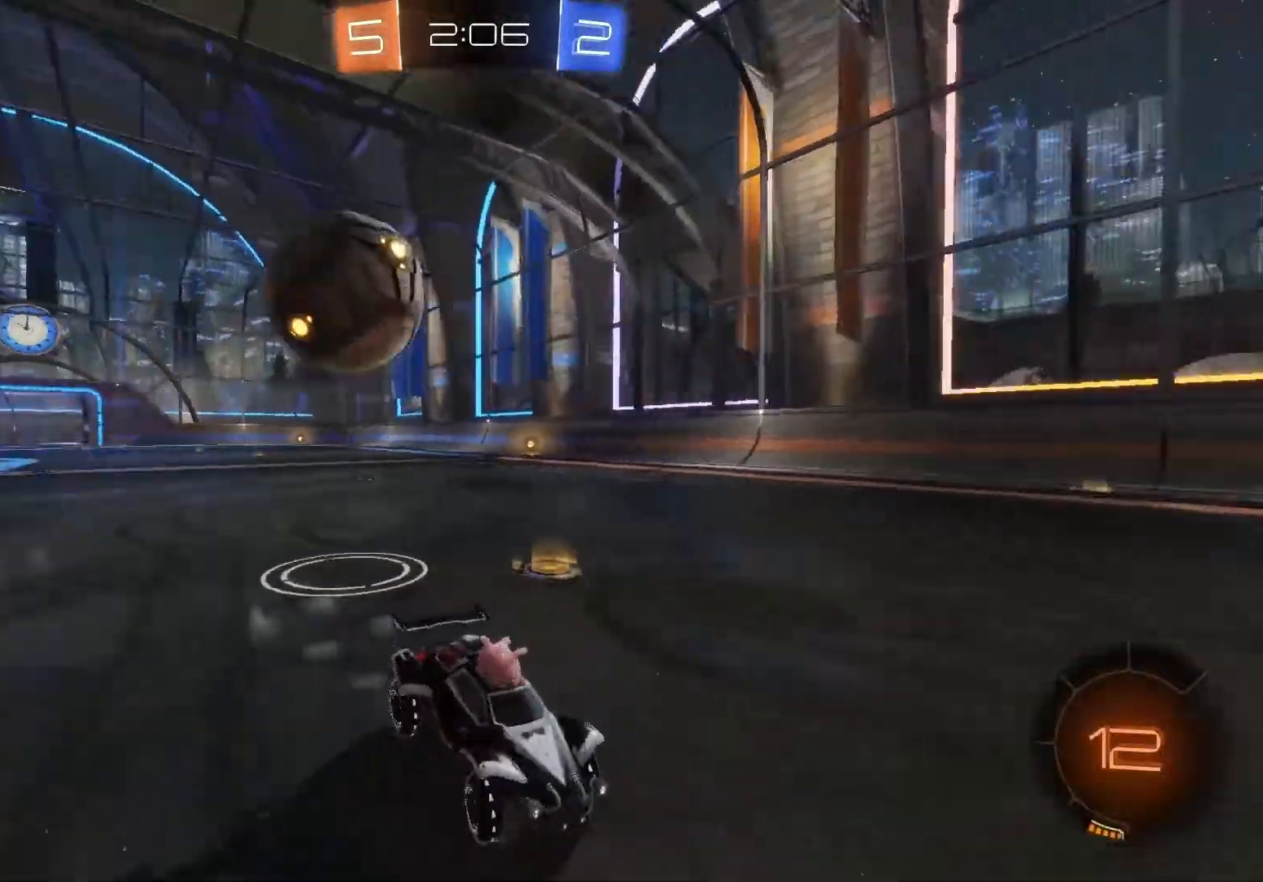
{"buttons": ["X", "R2"], "left_stick": "right", "events": [[500, "X", "down"]]}
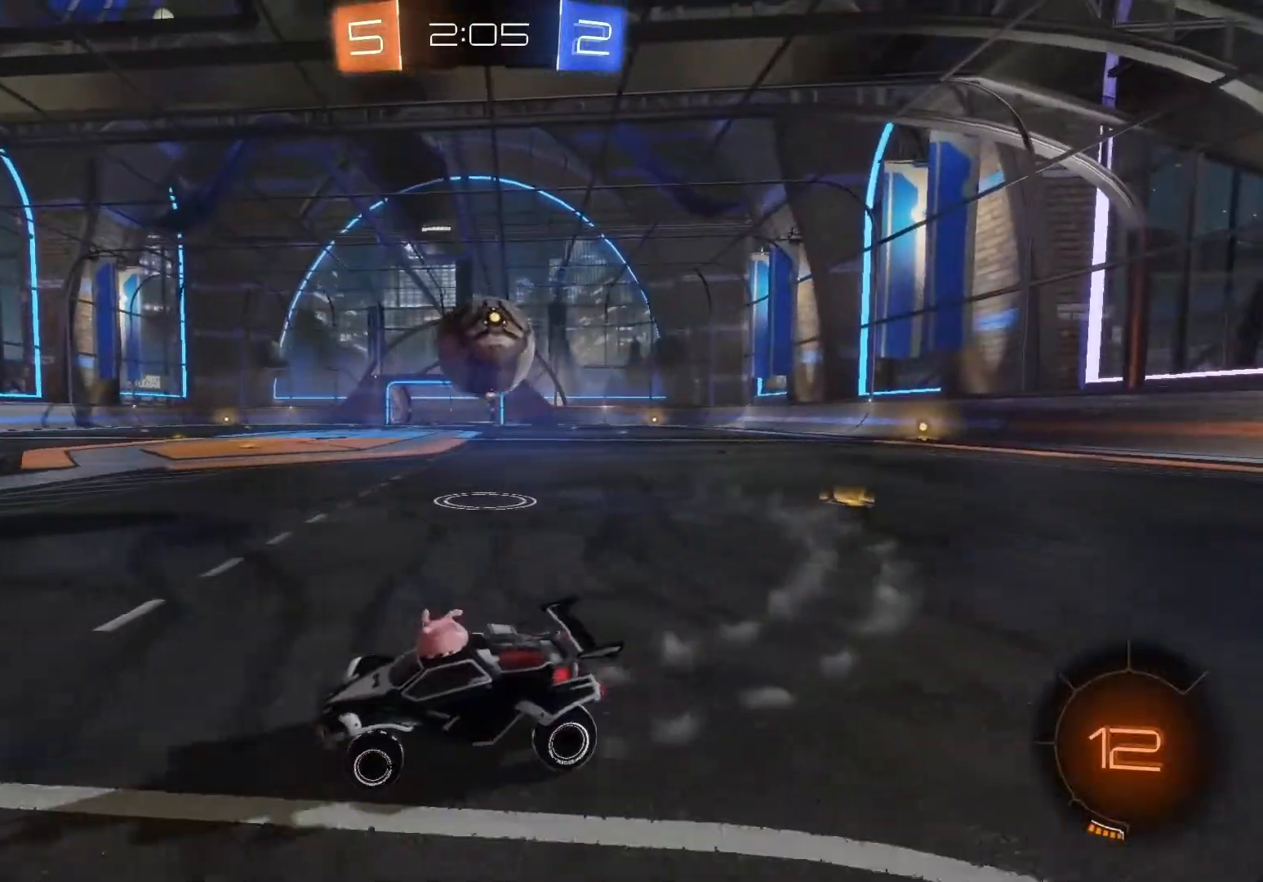
{"buttons": ["A", "B", "R2"], "left_stick": "right", "events": [[67, "X", "up"], [233, "B", "down"], [483, "A", "down"]]}
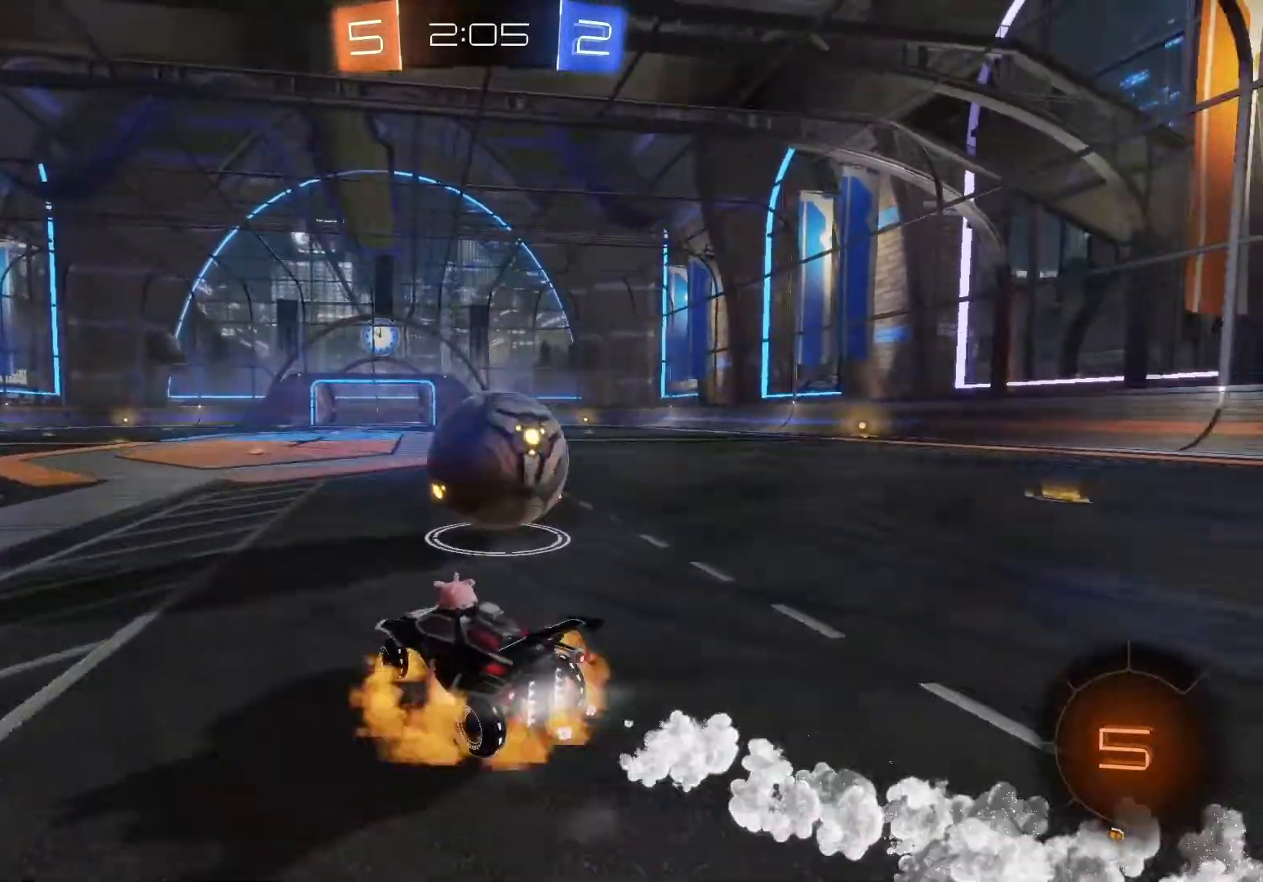
{"buttons": ["B", "R2"], "left_stick": "right", "events": [[83, "A", "up"], [133, "A", "down"], [400, "A", "up"]]}
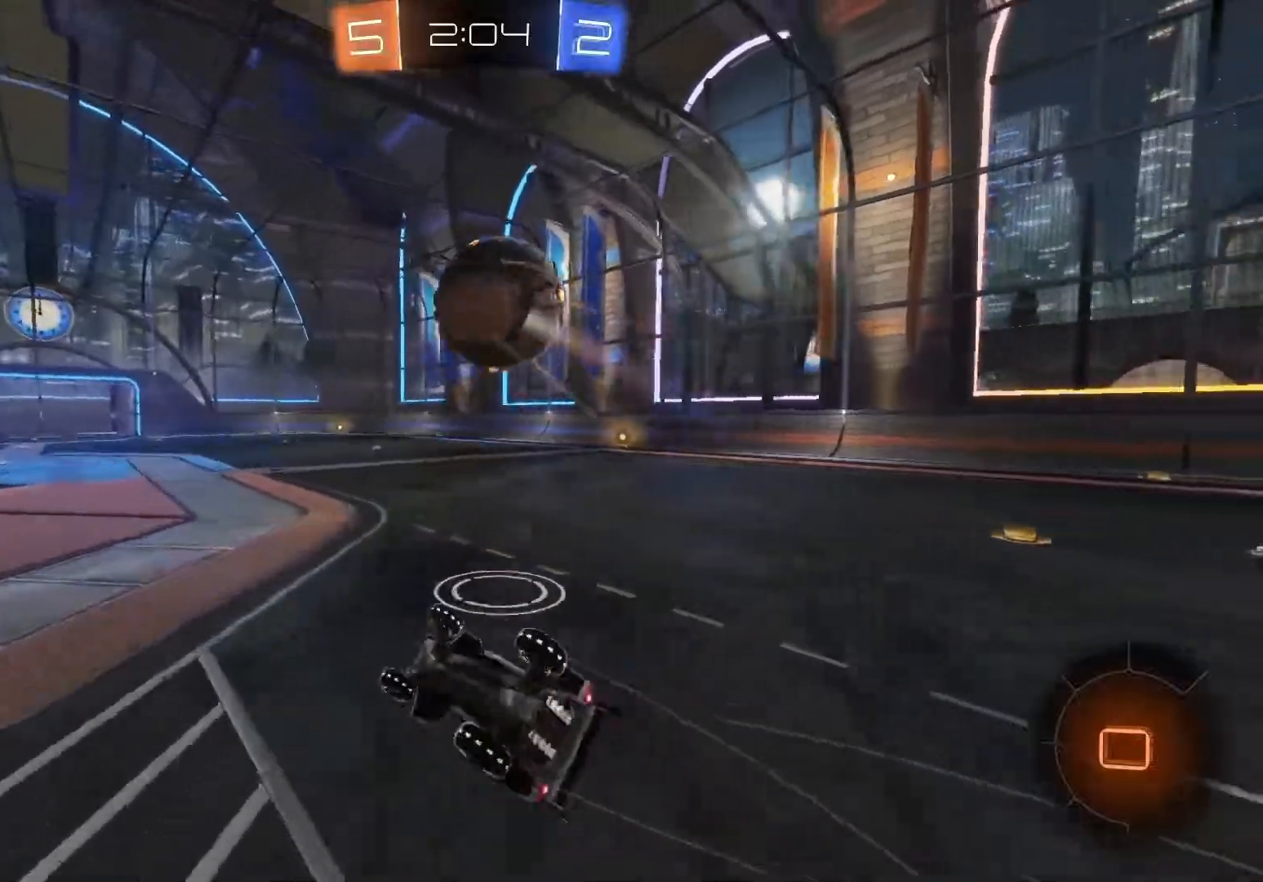
{"buttons": ["B", "R2"], "left_stick": "down-left", "events": [[333, "left_stick", "center"], [450, "left_stick", "down-left"]]}
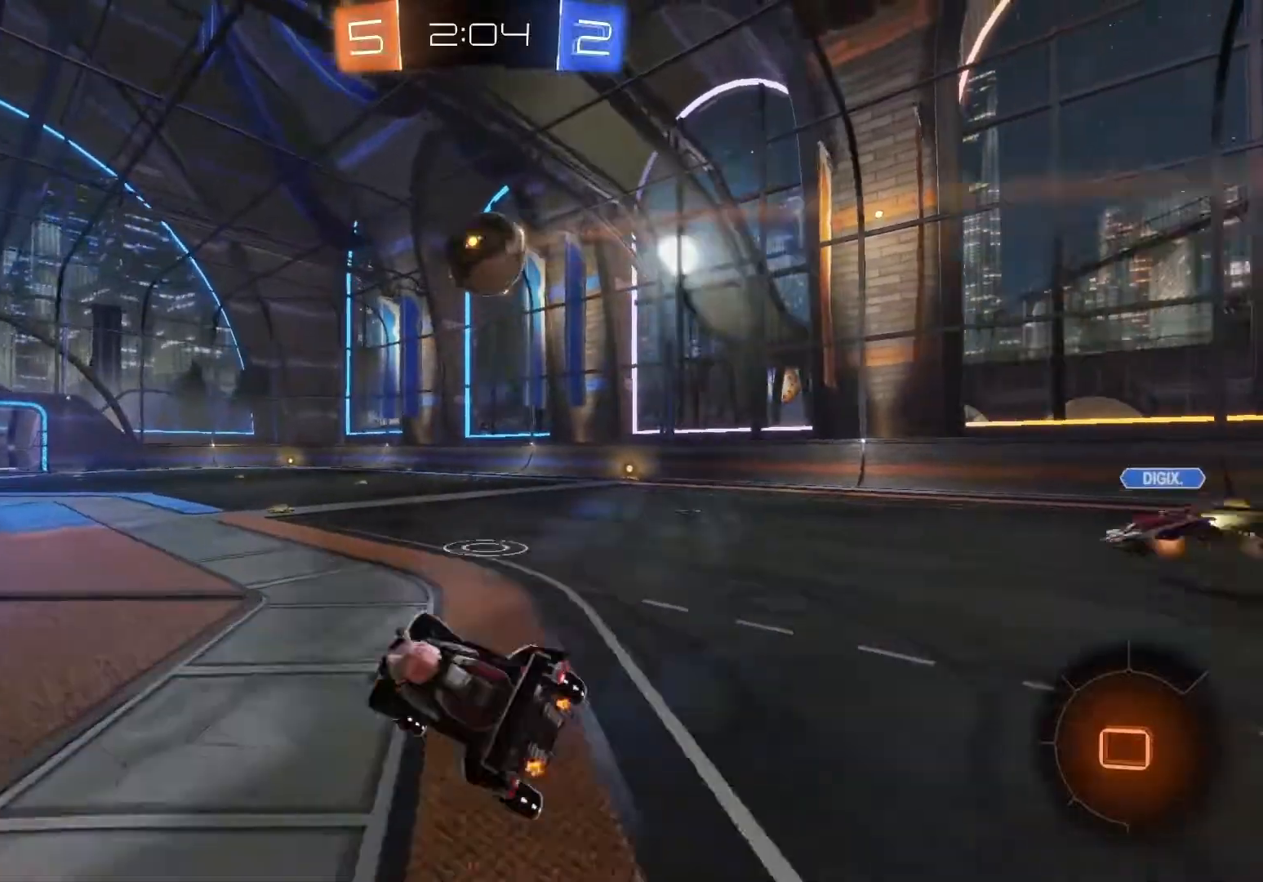
{"buttons": ["B", "R2"], "left_stick": "down-left", "events": [[33, "Y", "down"], [150, "Y", "up"]]}
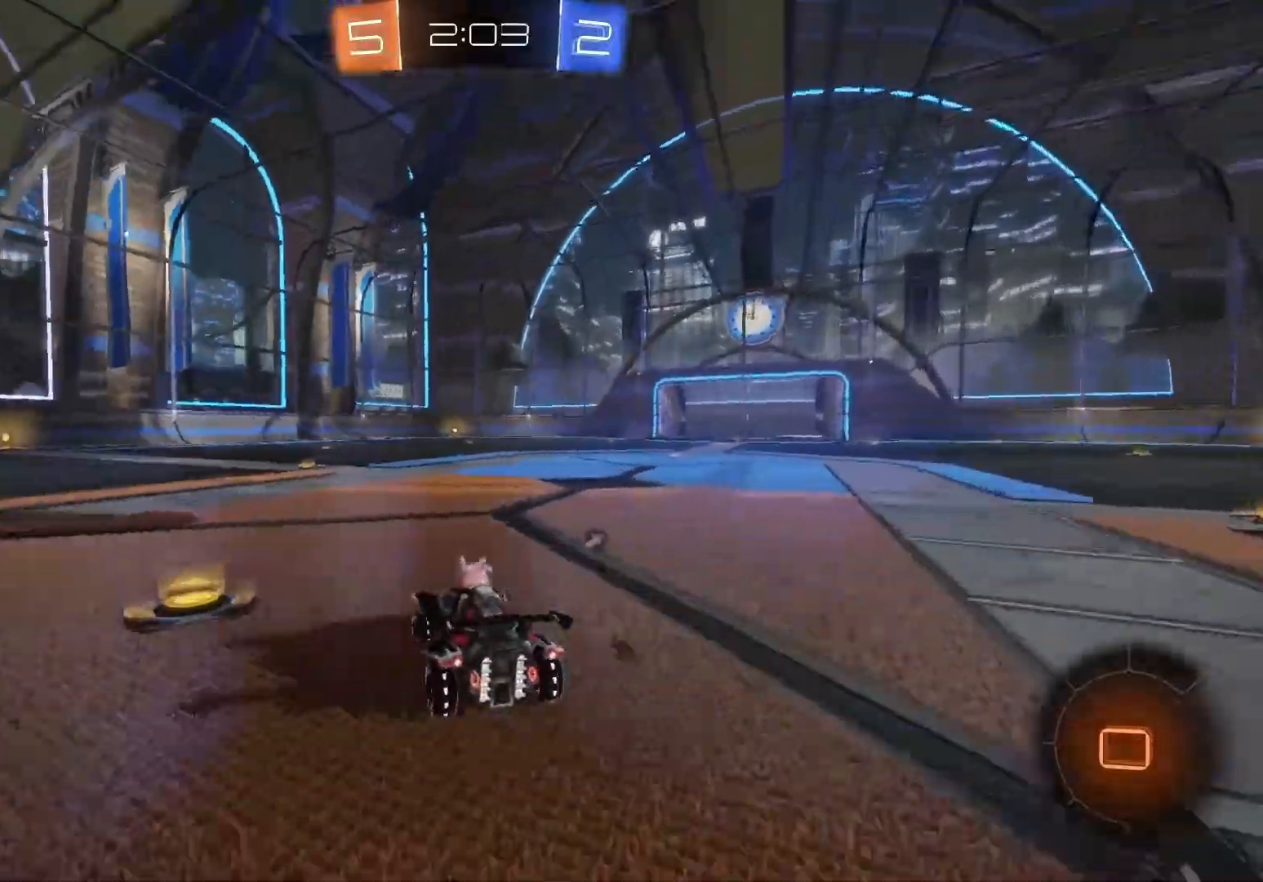
{"buttons": ["A", "B", "R2"], "left_stick": "up-right", "events": [[67, "left_stick", "left"], [267, "left_stick", "up"], [283, "A", "down"], [367, "A", "up"], [450, "A", "down"], [450, "left_stick", "up-right"]]}
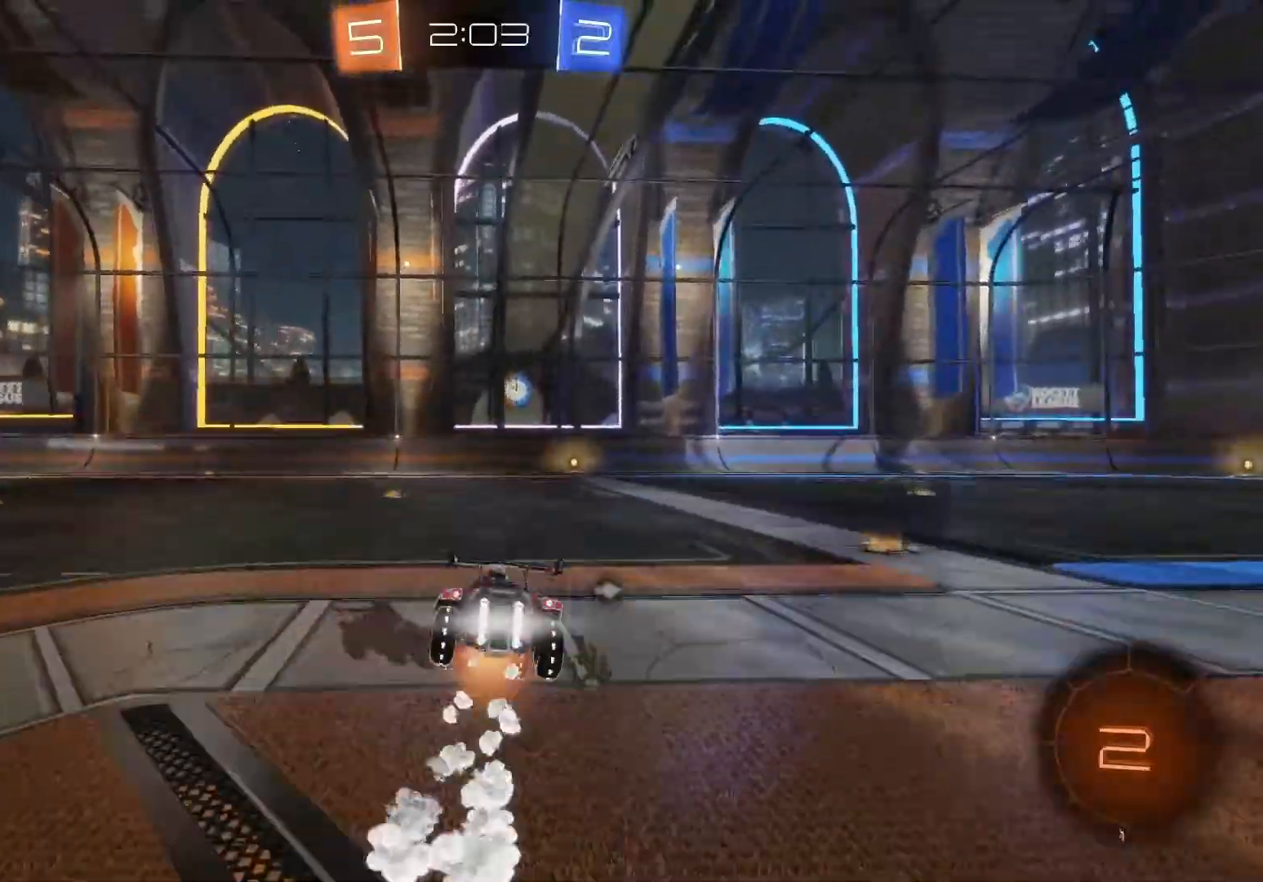
{"buttons": ["R2"], "left_stick": "center", "events": [[83, "A", "up"], [200, "B", "up"], [233, "left_stick", "center"]]}
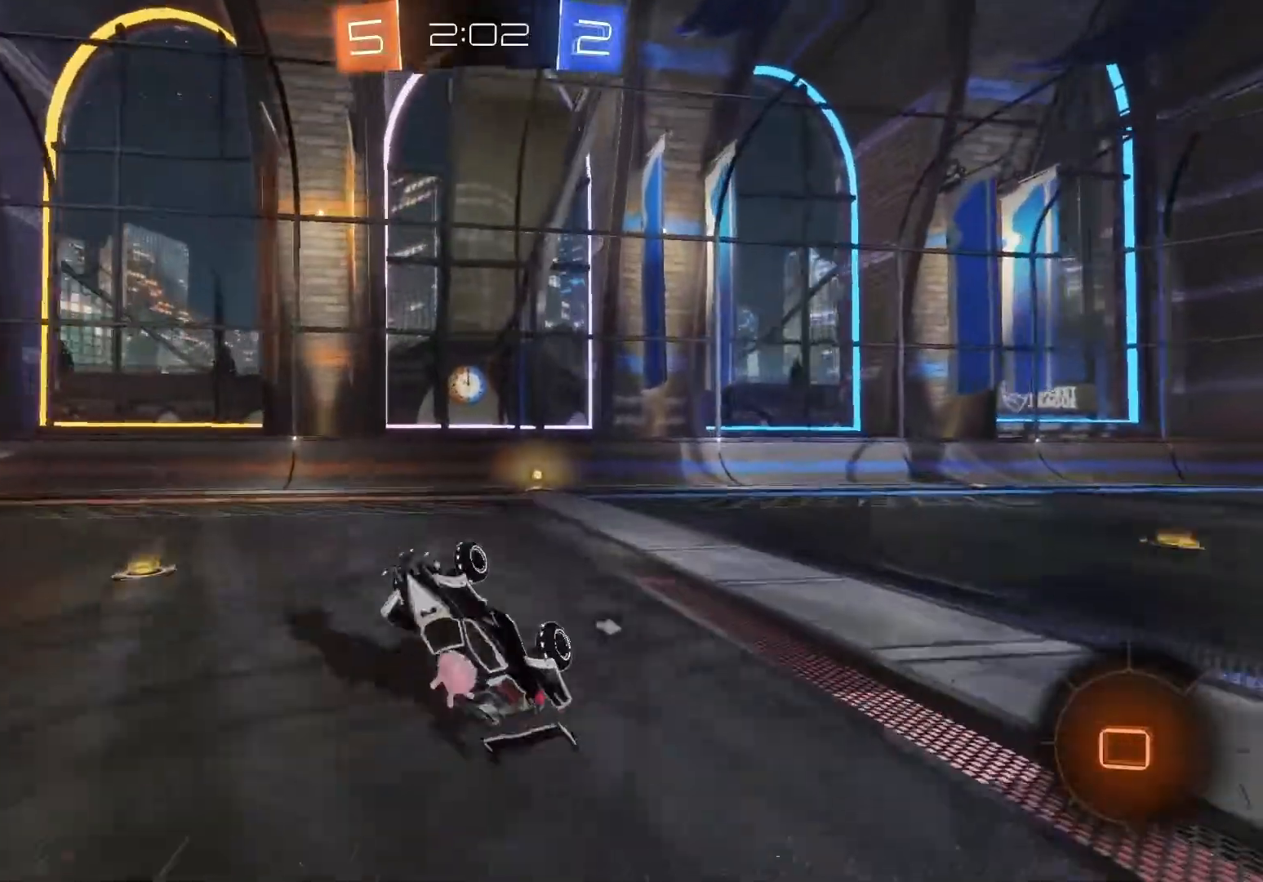
{"buttons": ["B", "Y", "R2"], "left_stick": "center", "events": [[333, "Y", "down"], [350, "B", "down"]]}
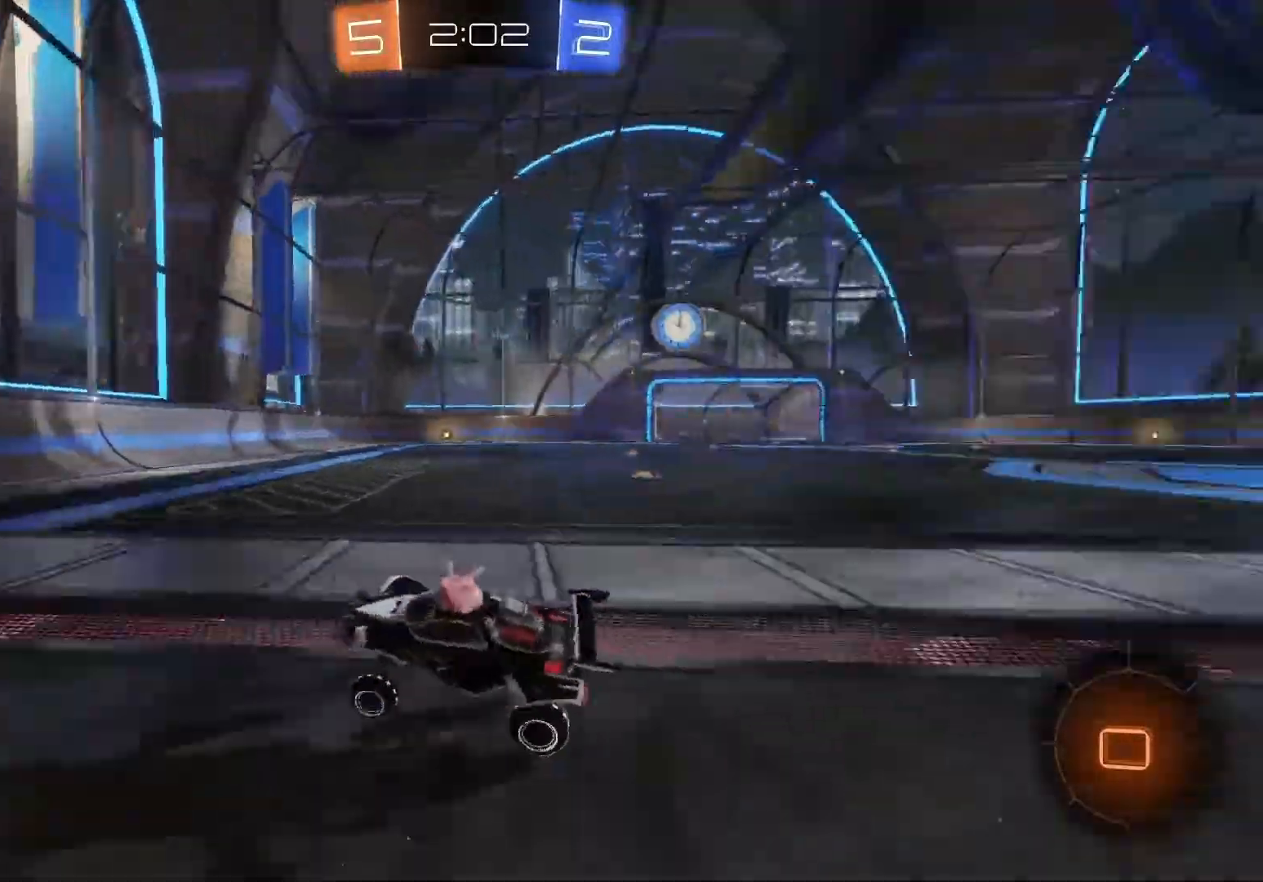
{"buttons": ["B", "R2"], "left_stick": "right", "events": [[17, "Y", "up"], [133, "B", "up"], [133, "left_stick", "right"], [217, "X", "down"], [350, "X", "up"], [467, "B", "down"]]}
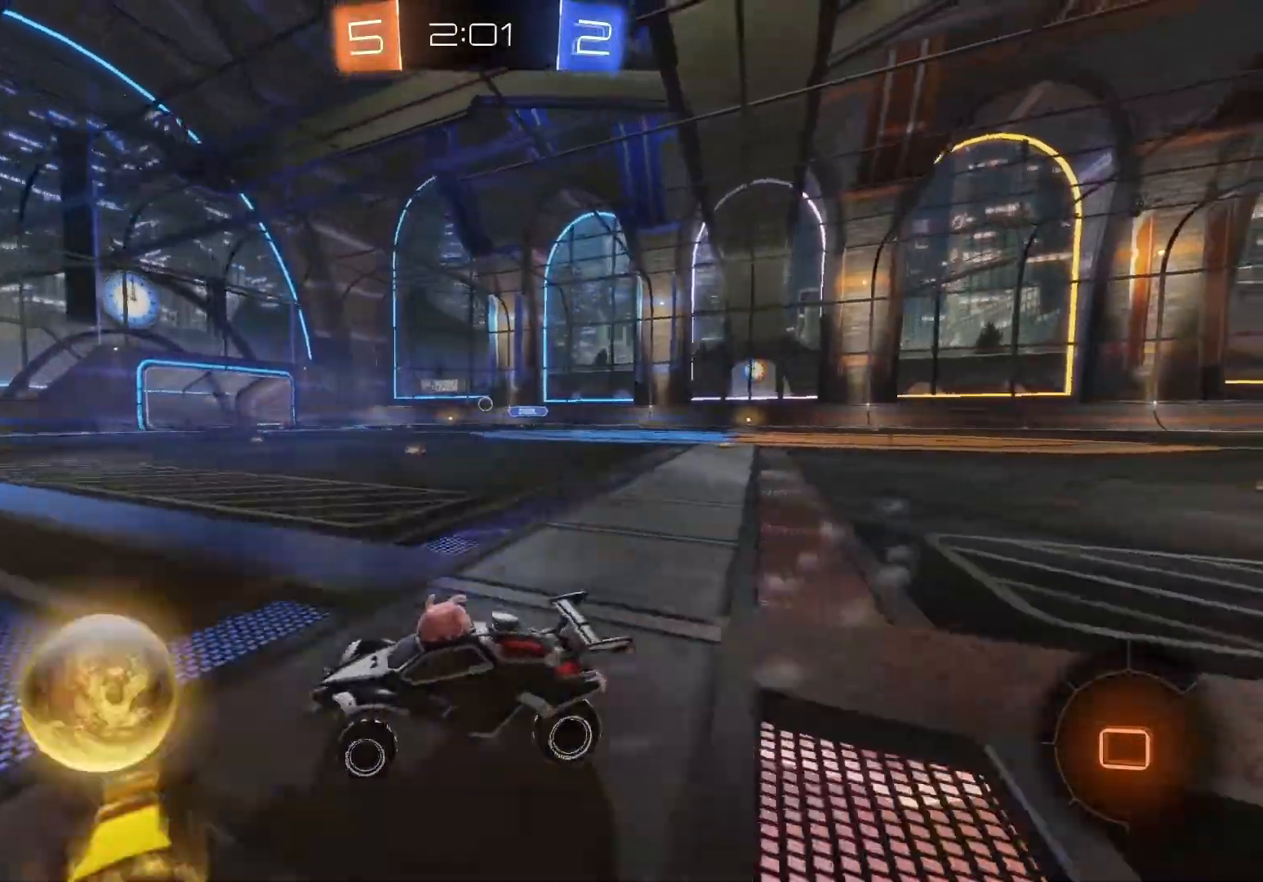
{"buttons": ["B", "R2"], "left_stick": "right", "events": []}
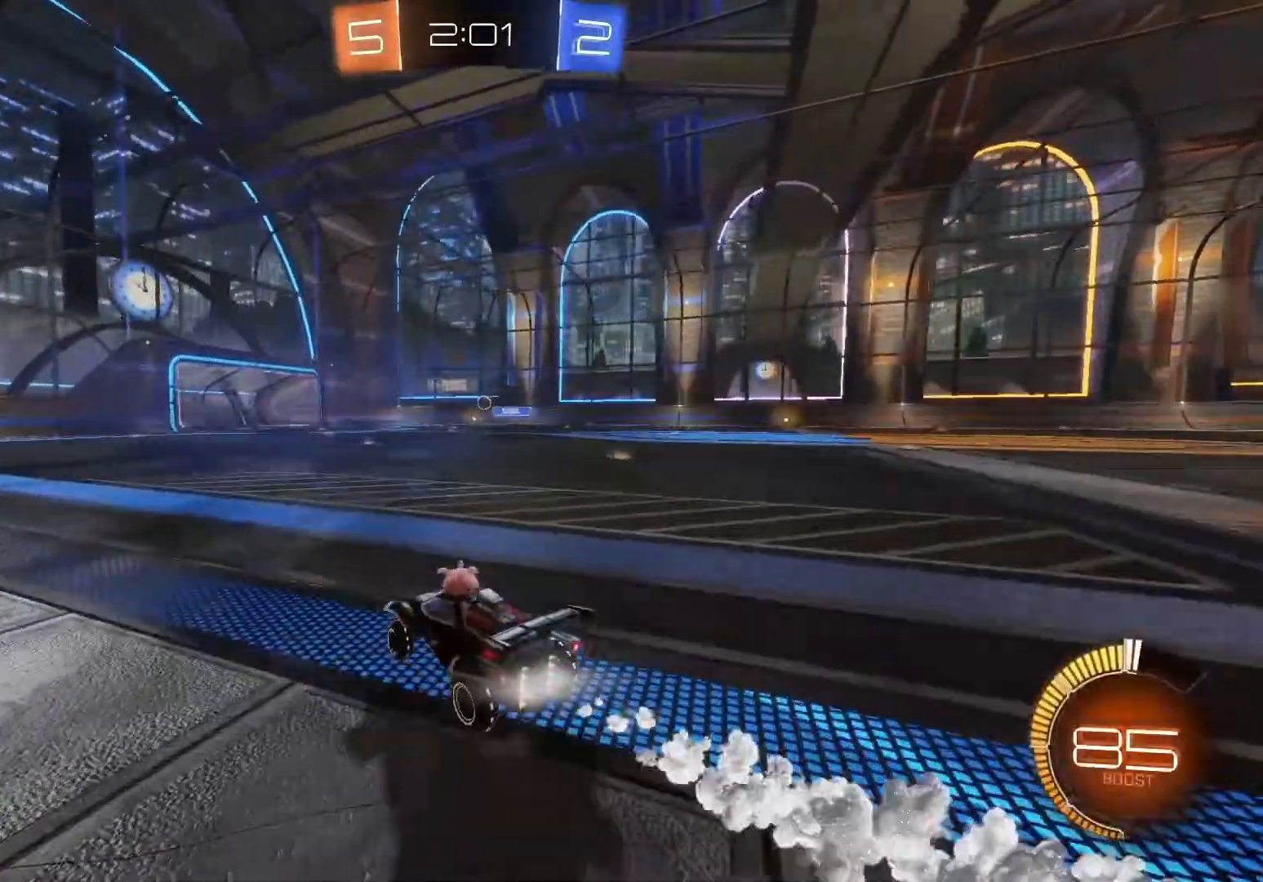
{"buttons": ["R2"], "left_stick": "center", "events": [[183, "B", "up"], [317, "B", "down"], [450, "B", "up"], [483, "left_stick", "center"]]}
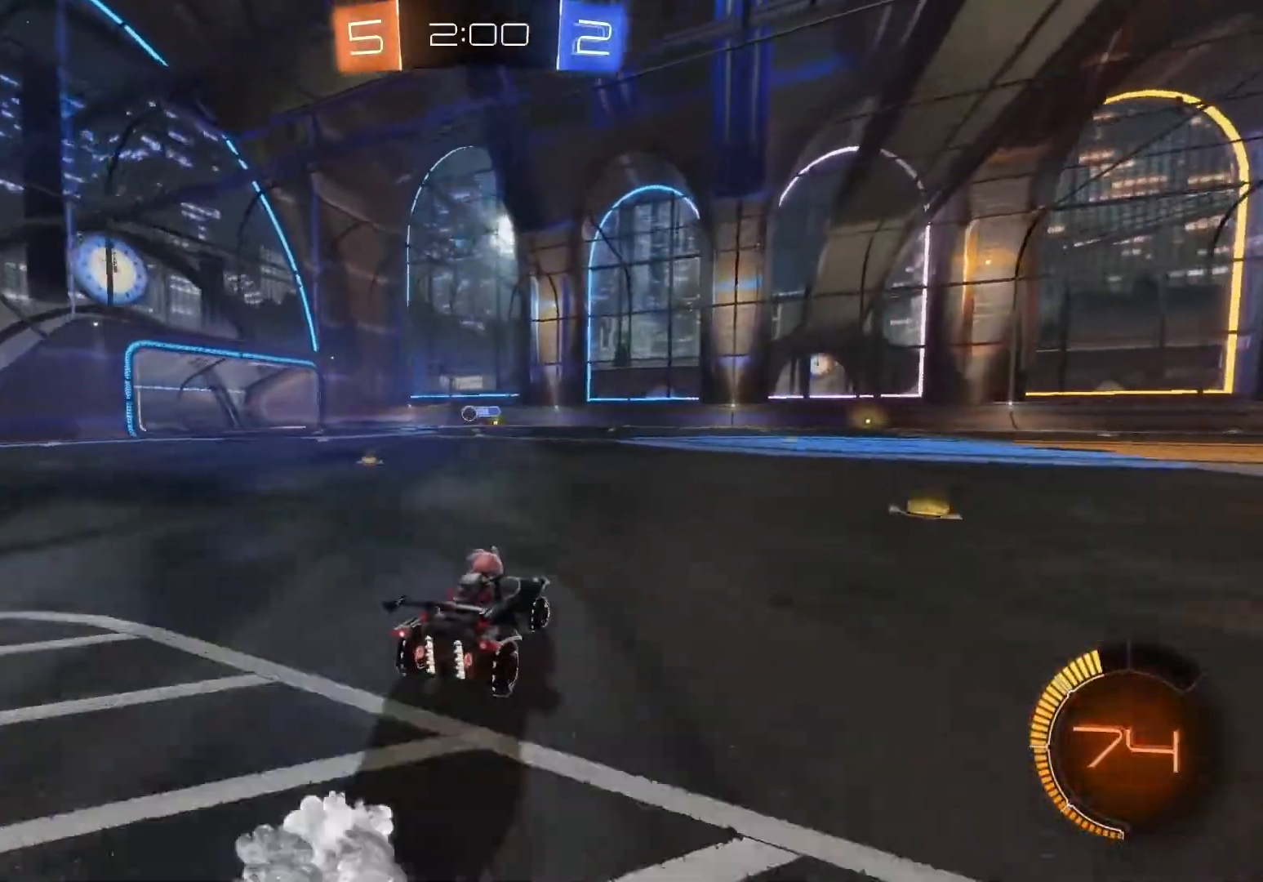
{"buttons": ["R2"], "left_stick": "center", "events": [[133, "left_stick", "left"], [283, "left_stick", "center"]]}
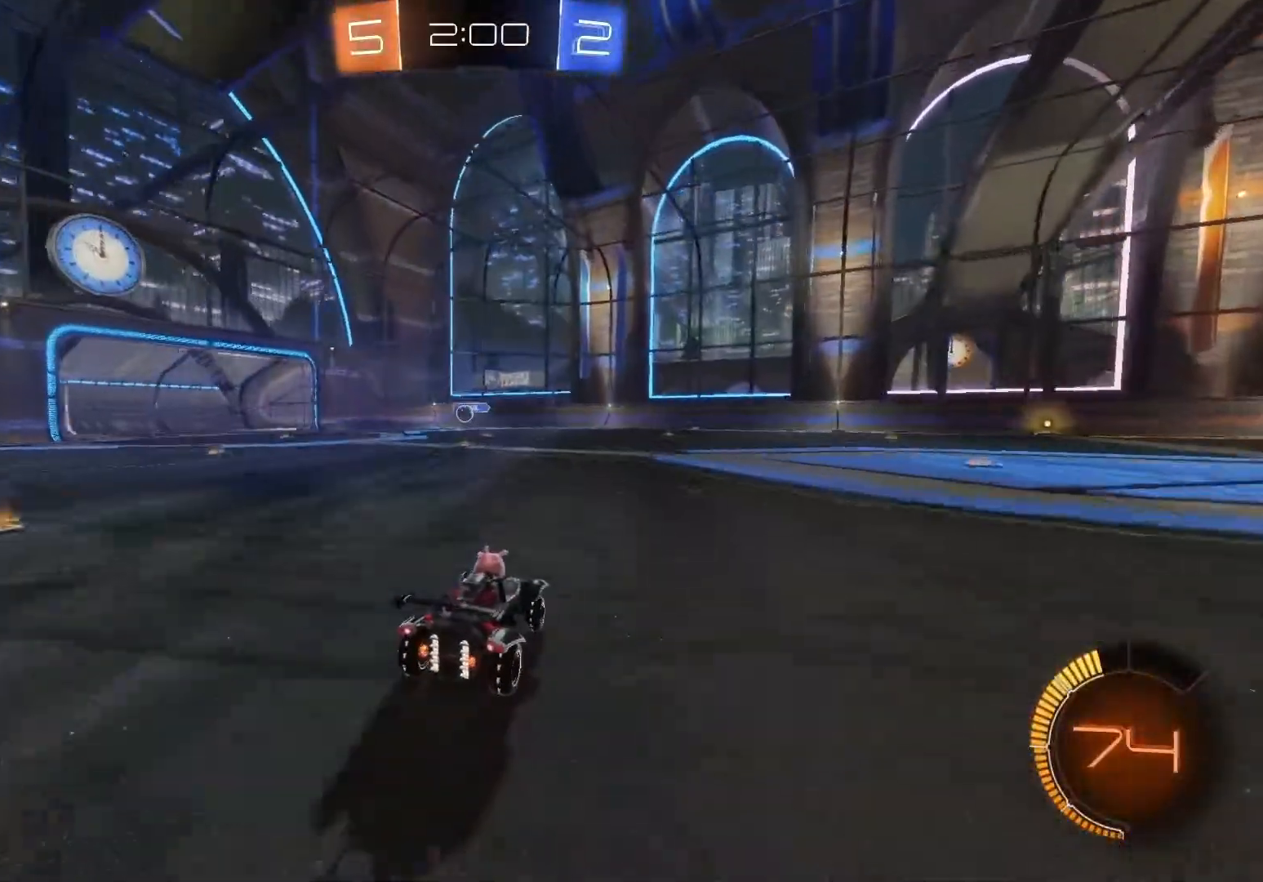
{"buttons": ["R2"], "left_stick": "left", "events": [[400, "left_stick", "left"]]}
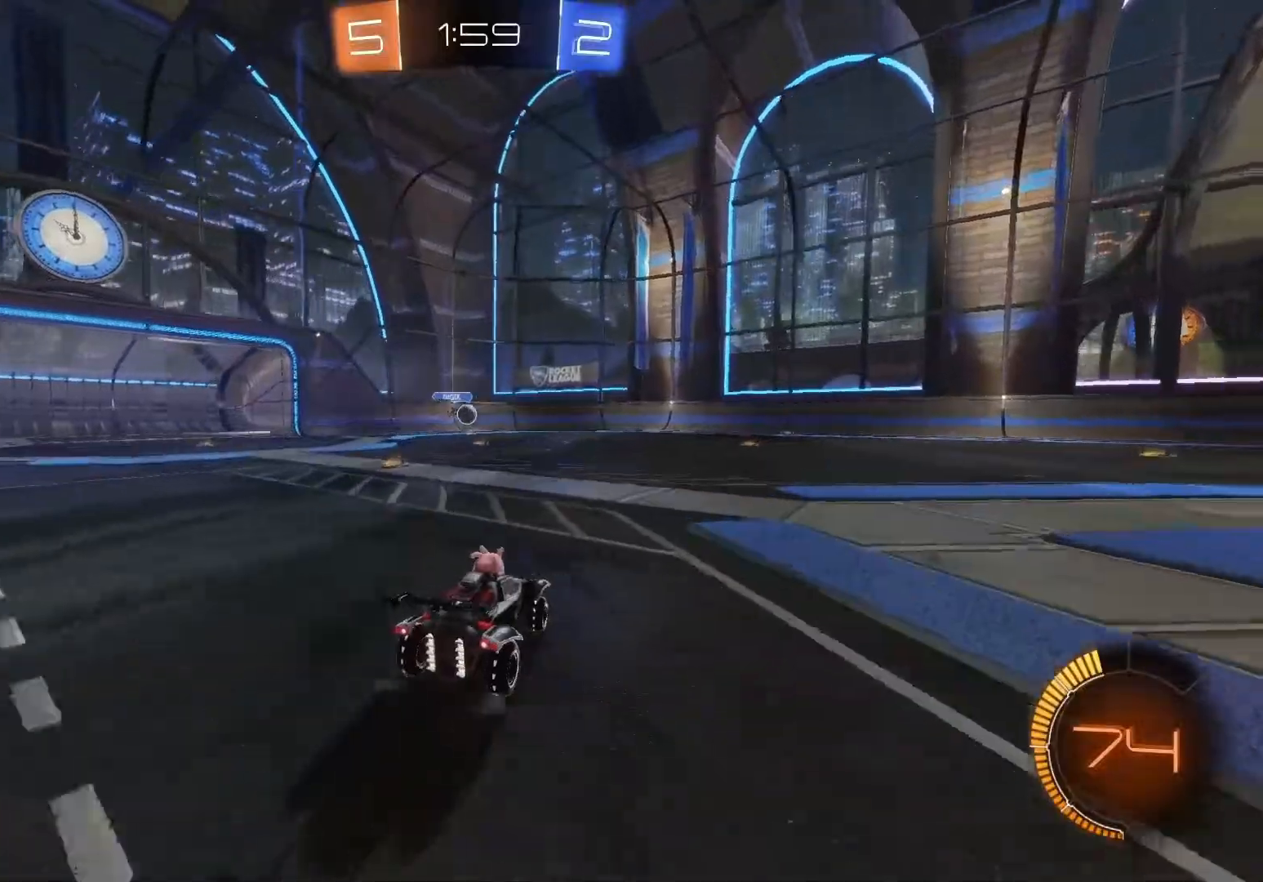
{"buttons": ["R2"], "left_stick": "center", "events": [[50, "left_stick", "center"]]}
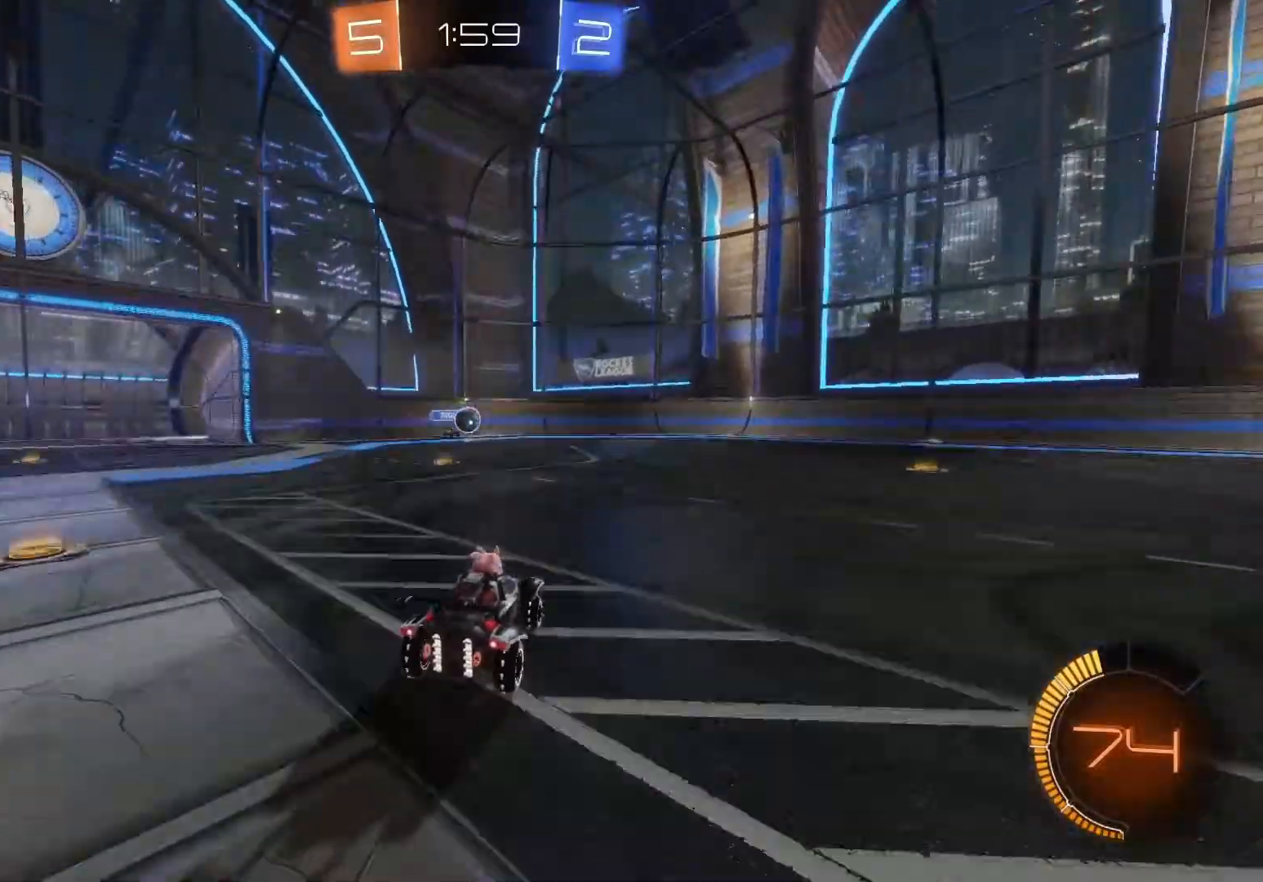
{"buttons": ["R2"], "left_stick": "center", "events": [[300, "left_stick", "right"], [400, "left_stick", "center"]]}
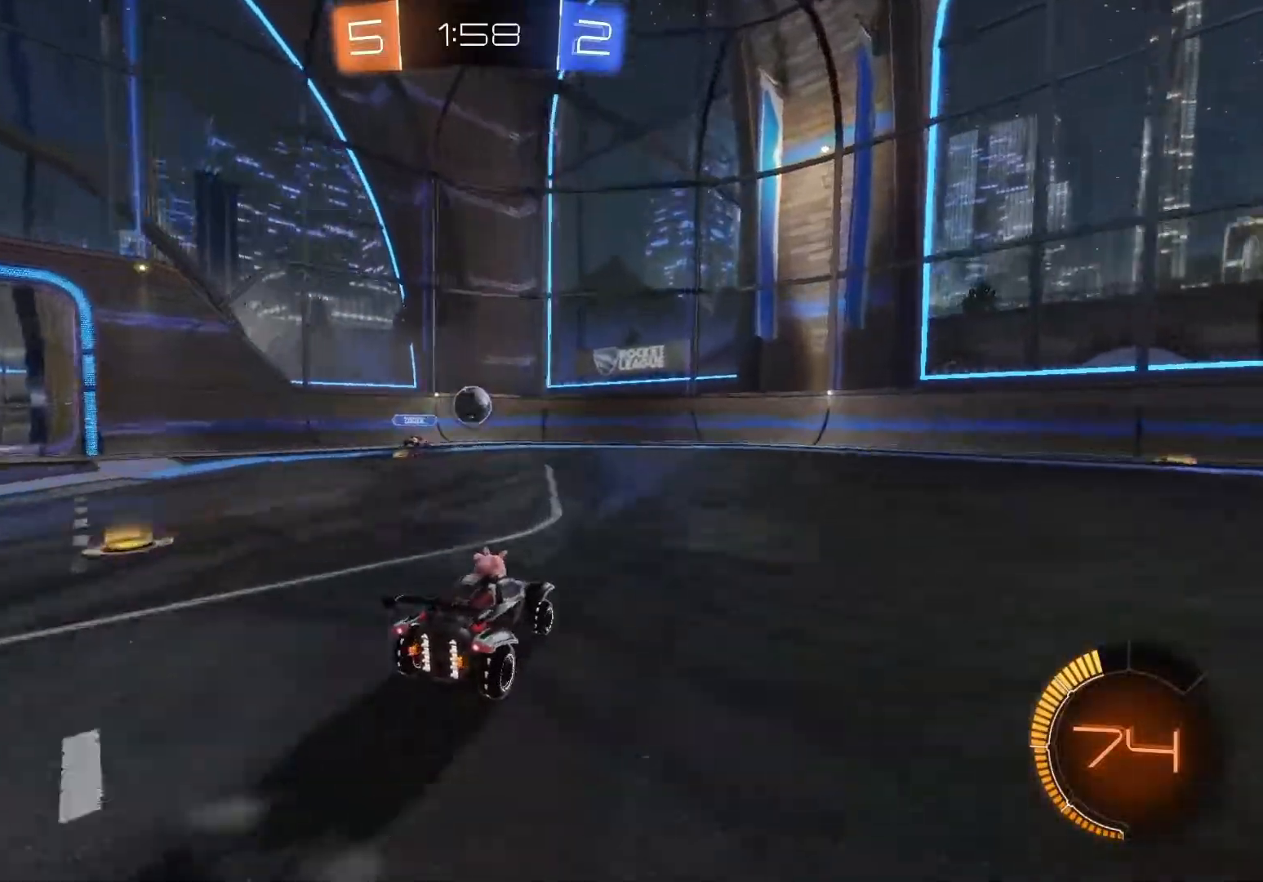
{"buttons": ["R2"], "left_stick": "center", "events": [[100, "left_stick", "left"], [317, "left_stick", "center"]]}
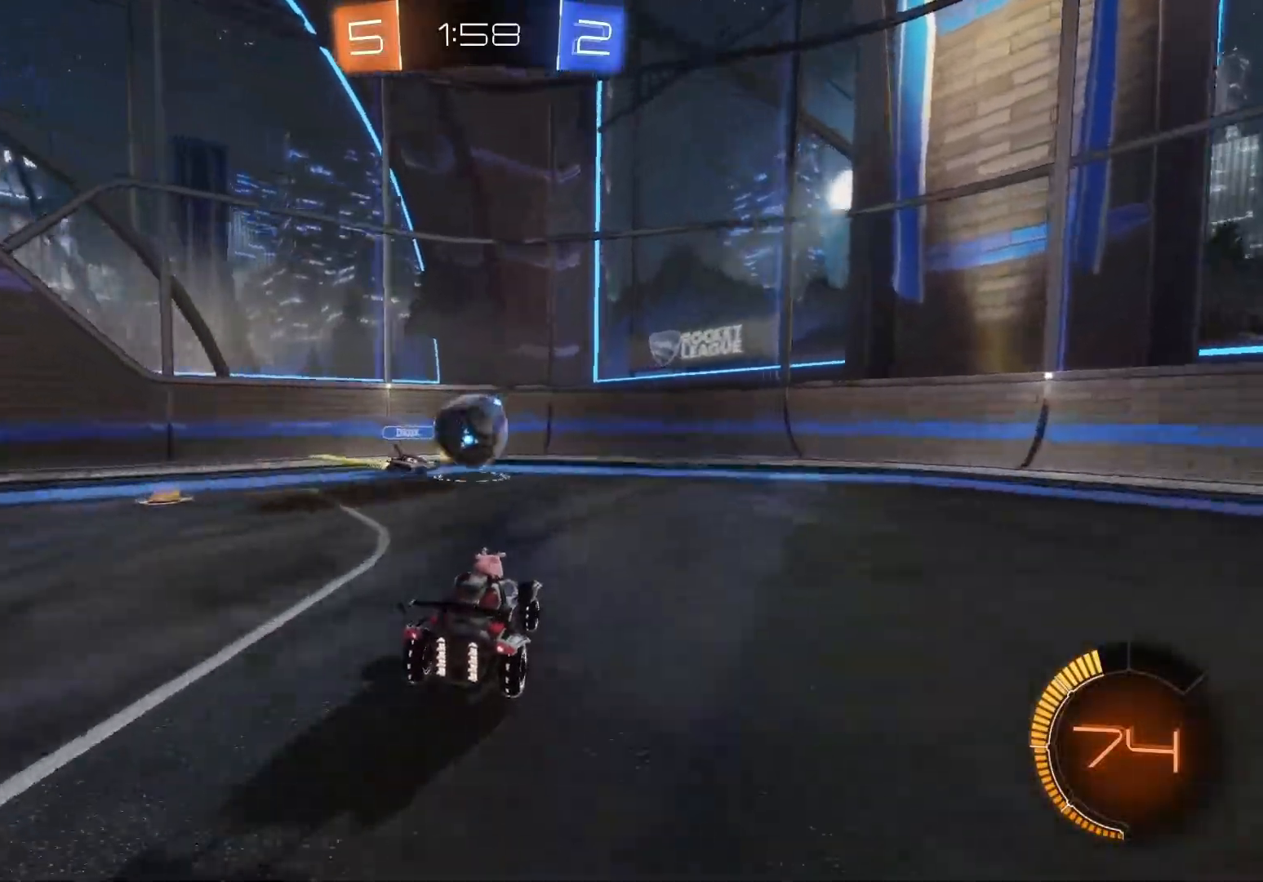
{"buttons": ["B", "R2"], "left_stick": "right", "events": [[33, "left_stick", "right"], [267, "X", "down"], [333, "X", "up"], [433, "B", "down"]]}
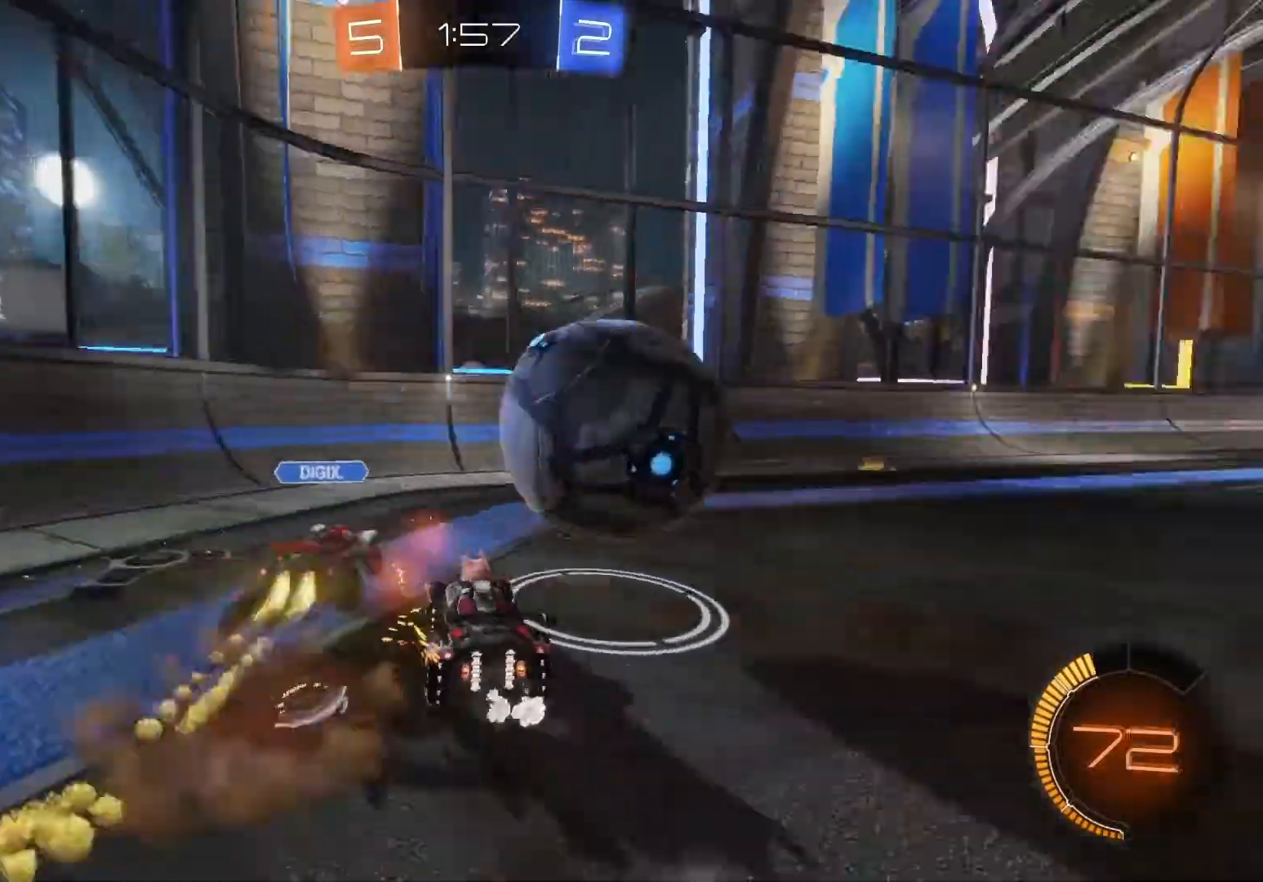
{"buttons": ["R2"], "left_stick": "center", "events": [[333, "B", "up"], [350, "left_stick", "center"]]}
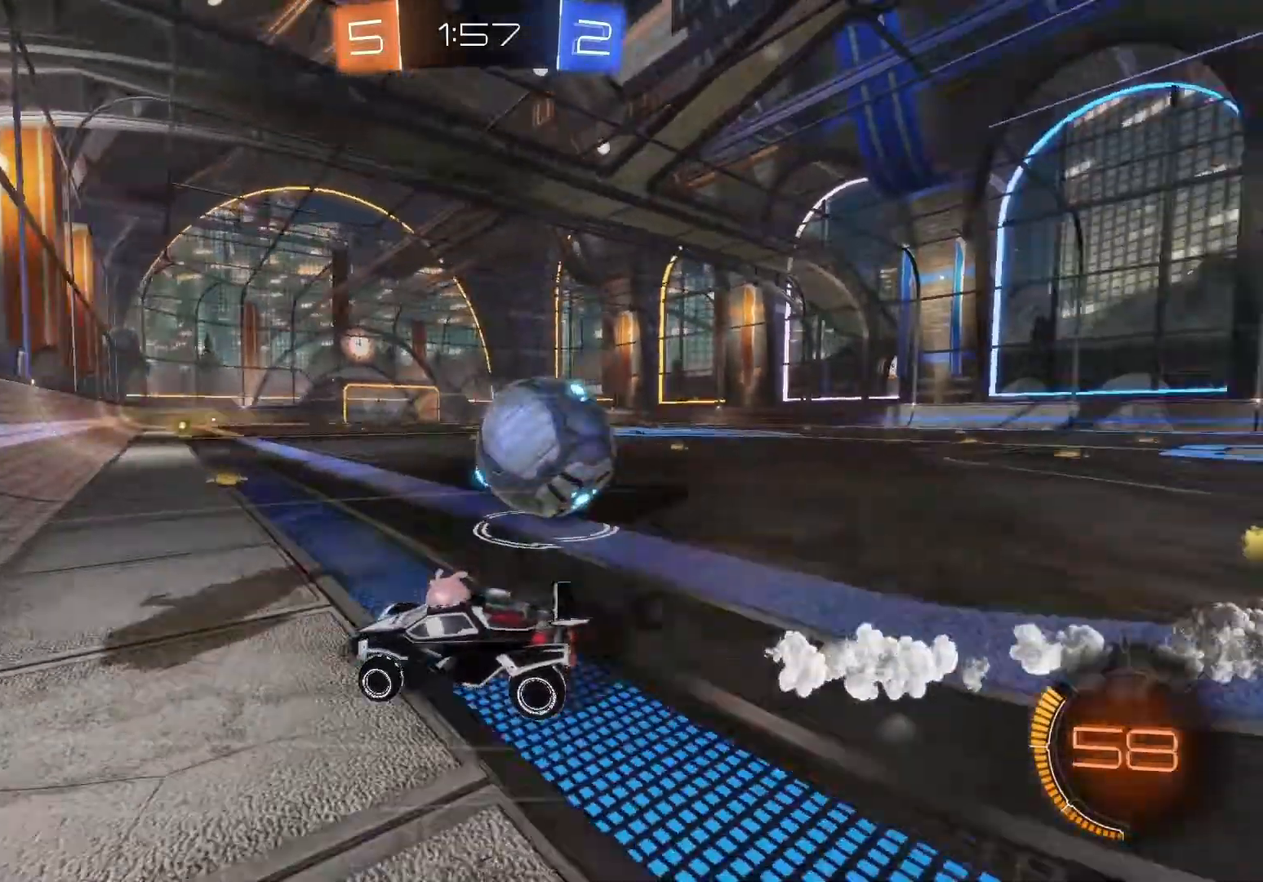
{"buttons": ["X", "R2"], "left_stick": "right", "events": [[83, "left_stick", "right"], [200, "X", "down"], [350, "X", "up"], [467, "X", "down"]]}
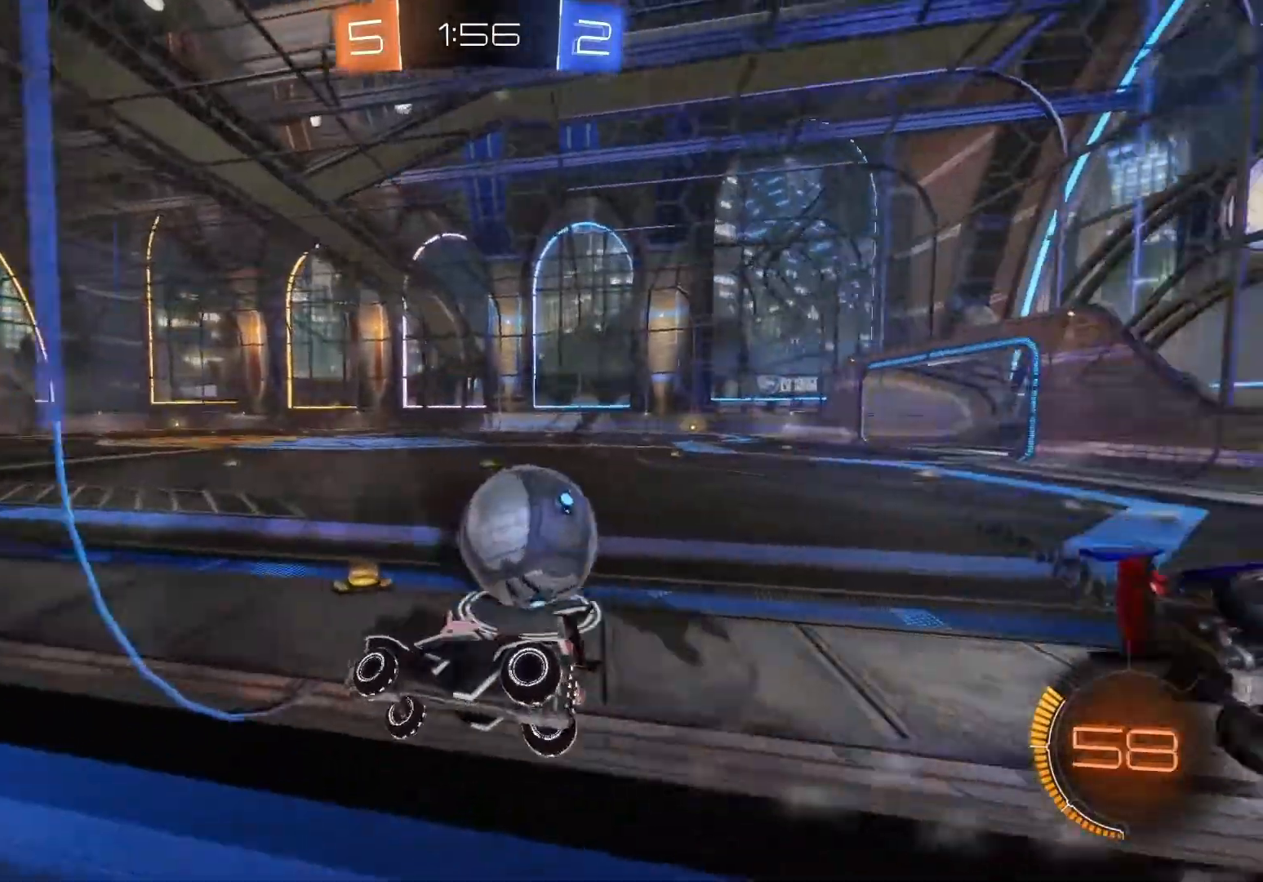
{"buttons": ["L2"], "left_stick": "right", "events": [[67, "X", "up"], [317, "L2", "down"], [367, "R2", "up"]]}
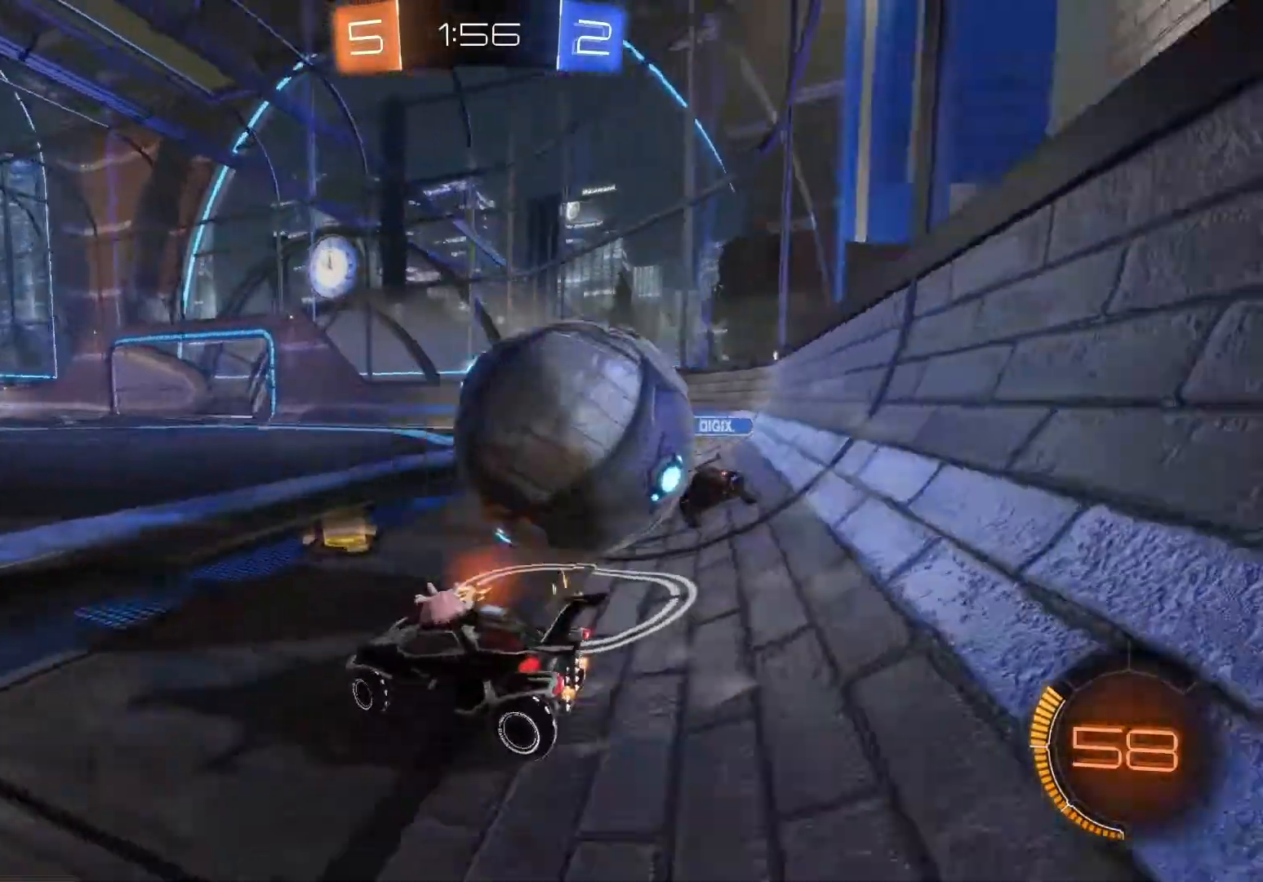
{"buttons": ["L2", "R2"], "left_stick": "center", "events": [[50, "left_stick", "center"], [150, "left_stick", "left"], [233, "R2", "down"], [333, "left_stick", "center"]]}
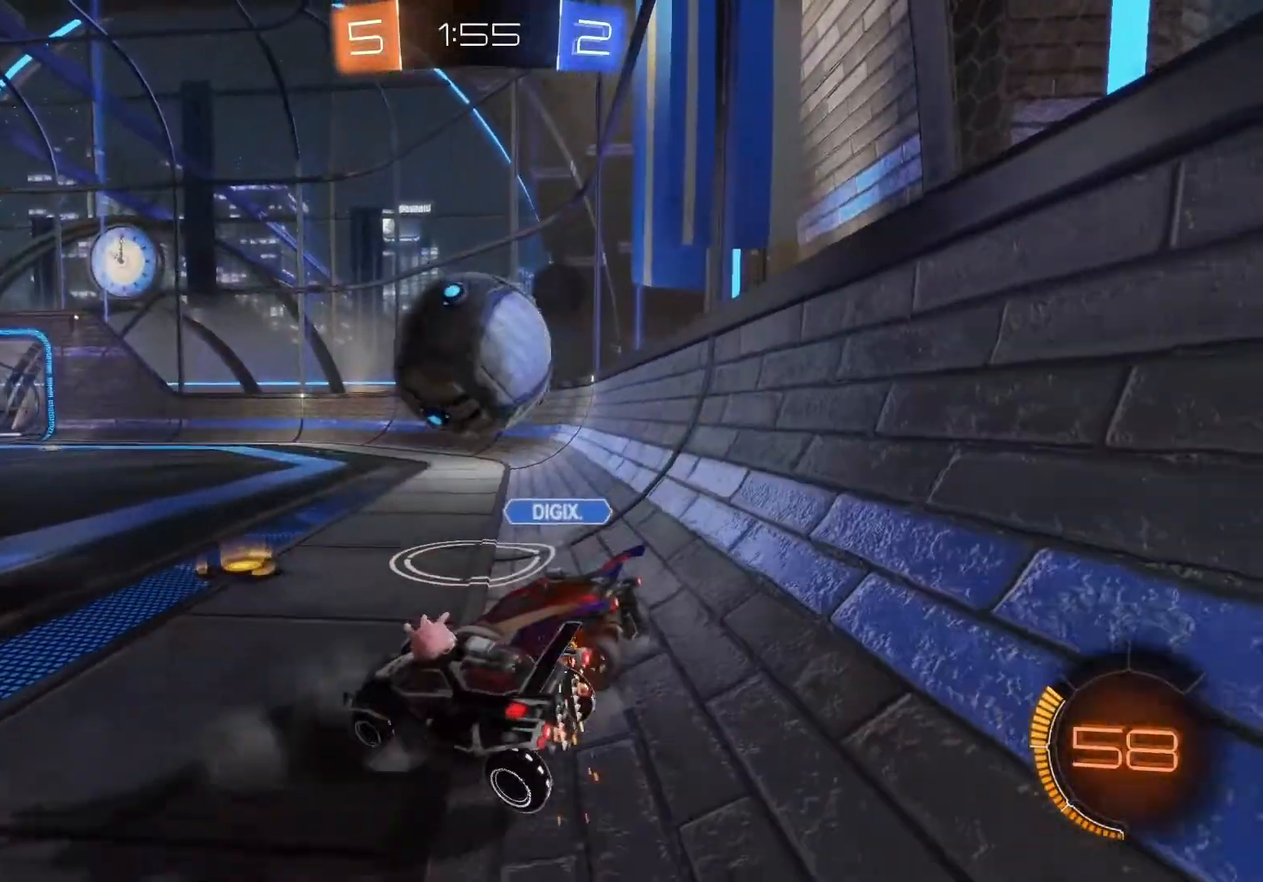
{"buttons": ["L2", "R2"], "left_stick": "right", "events": [[83, "R2", "up"], [83, "left_stick", "down-left"], [350, "left_stick", "center"], [400, "R2", "down"], [483, "left_stick", "right"]]}
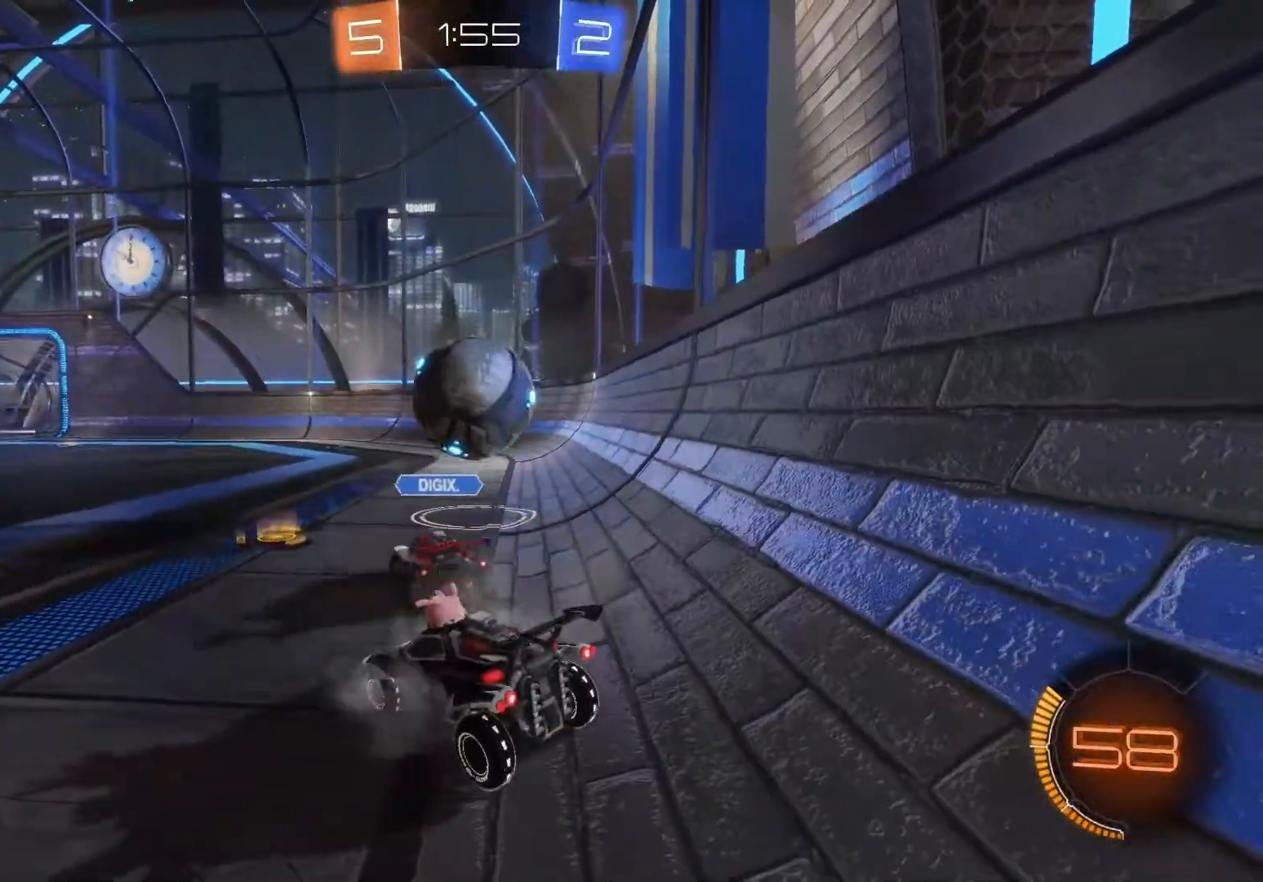
{"buttons": ["B", "R2"], "left_stick": "right", "events": [[17, "L2", "up"], [400, "B", "down"]]}
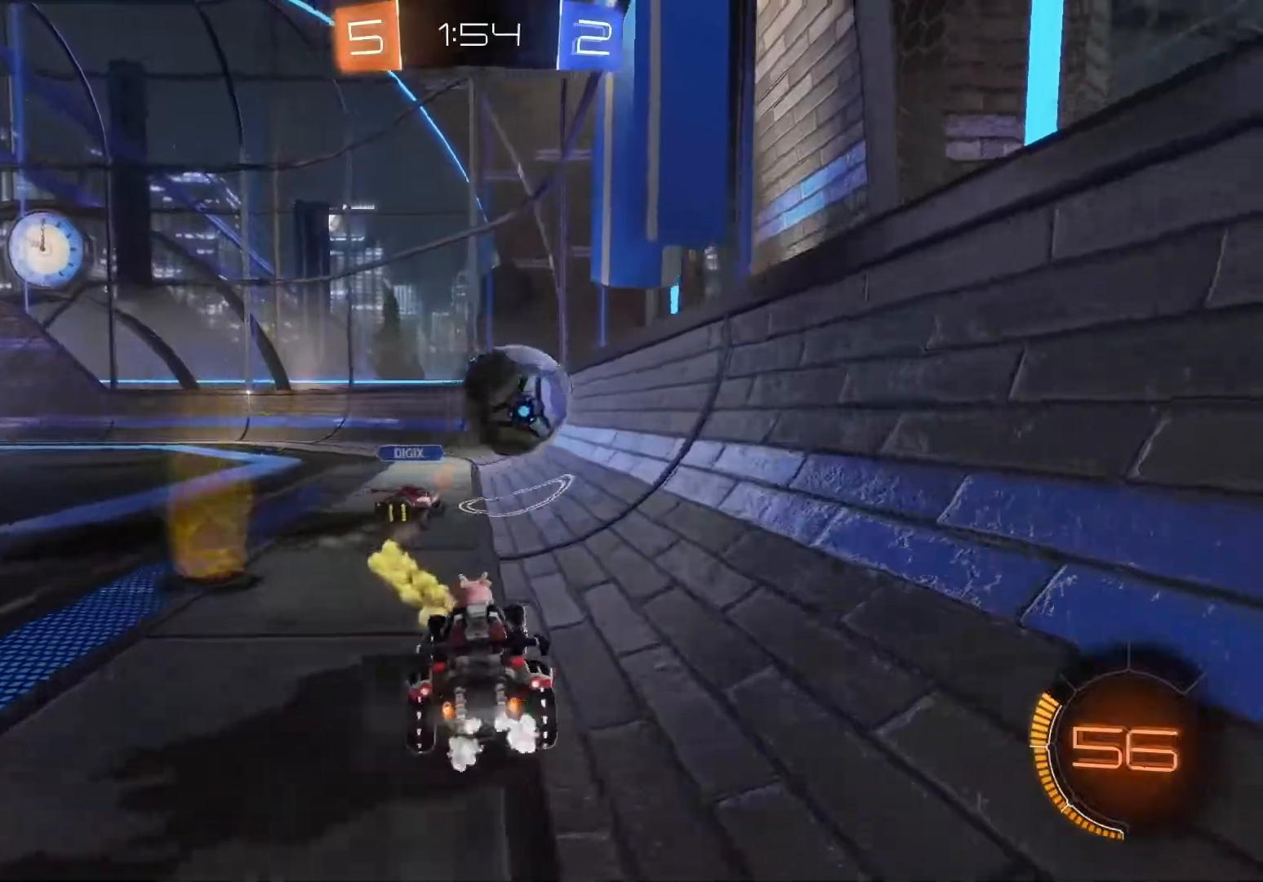
{"buttons": ["B", "R2"], "left_stick": "left", "events": [[183, "B", "up"], [183, "left_stick", "center"], [233, "left_stick", "left"], [400, "B", "down"]]}